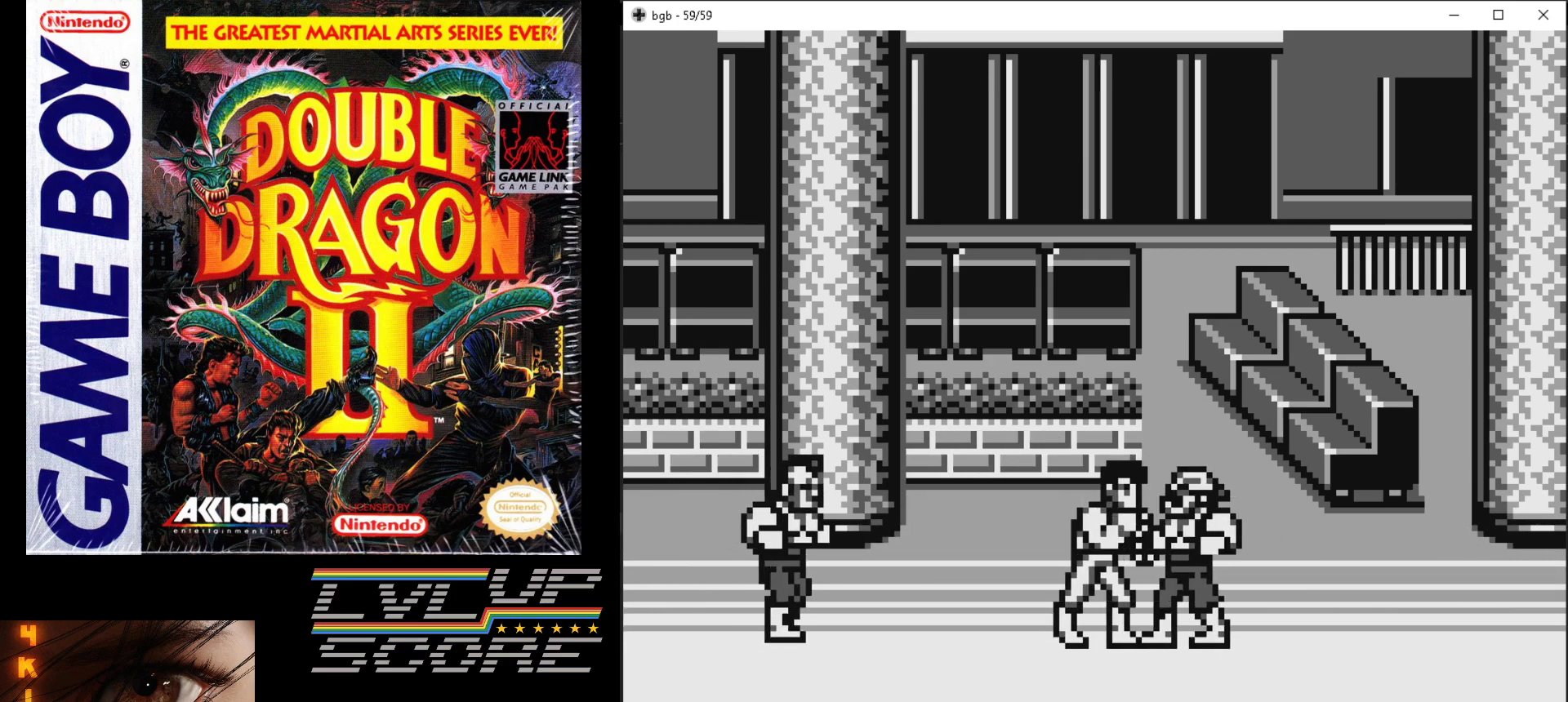
Gameplay with a controller (Nintendo layout); each line is a JSON object with the inputs held at the frame after it. "events" lists button and stick changes between this image and that frame as [ms after this image, input, new state], when the widget could be followed in between. Not read: L3 R3.
{"buttons": ["DPAD_RIGHT"], "events": [[17, "B", "down"], [83, "B", "up"], [150, "B", "down"], [250, "B", "up"], [300, "B", "down"], [400, "B", "up"], [467, "DPAD_RIGHT", "down"]]}
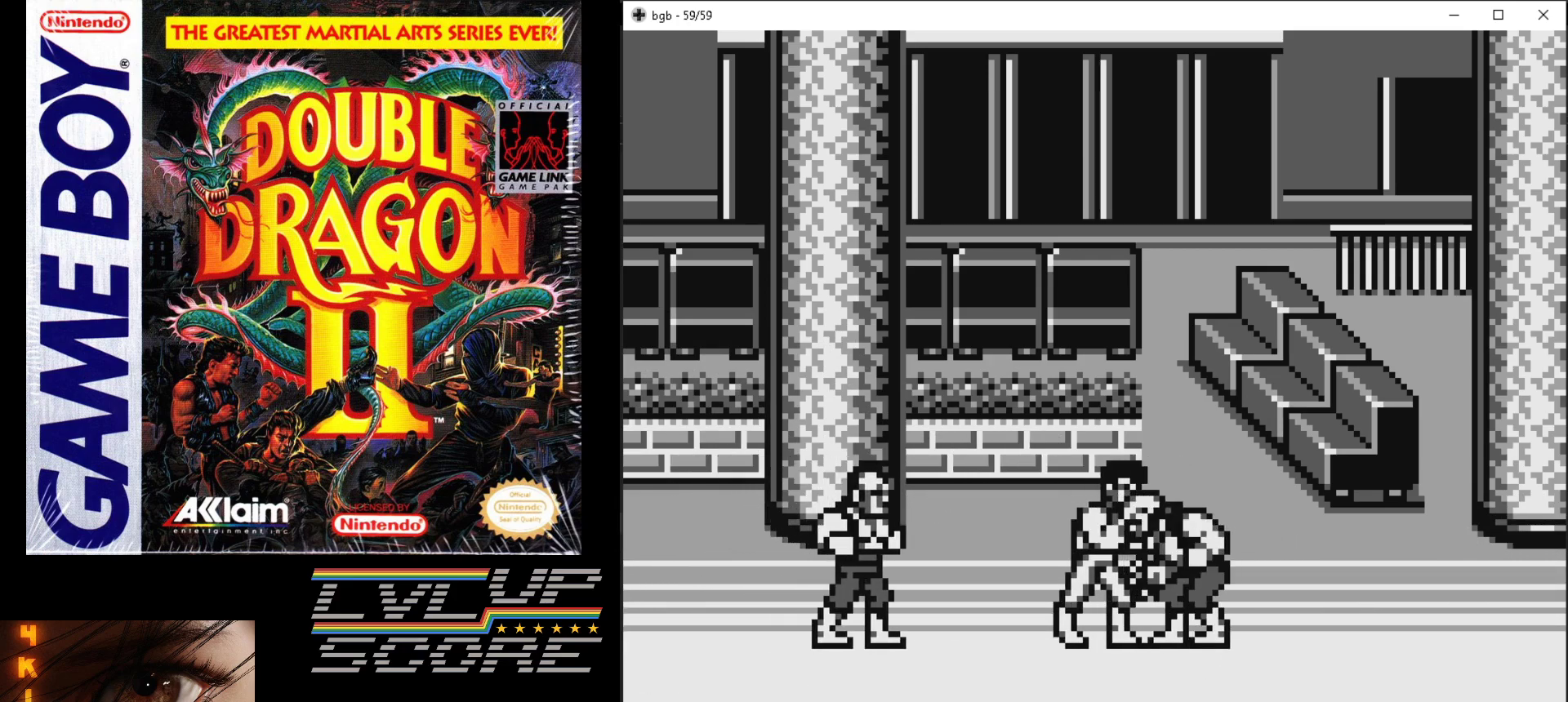
{"buttons": ["DPAD_RIGHT"], "events": [[67, "B", "down"], [150, "B", "up"], [217, "B", "down"], [317, "B", "up"], [367, "B", "down"], [450, "B", "up"]]}
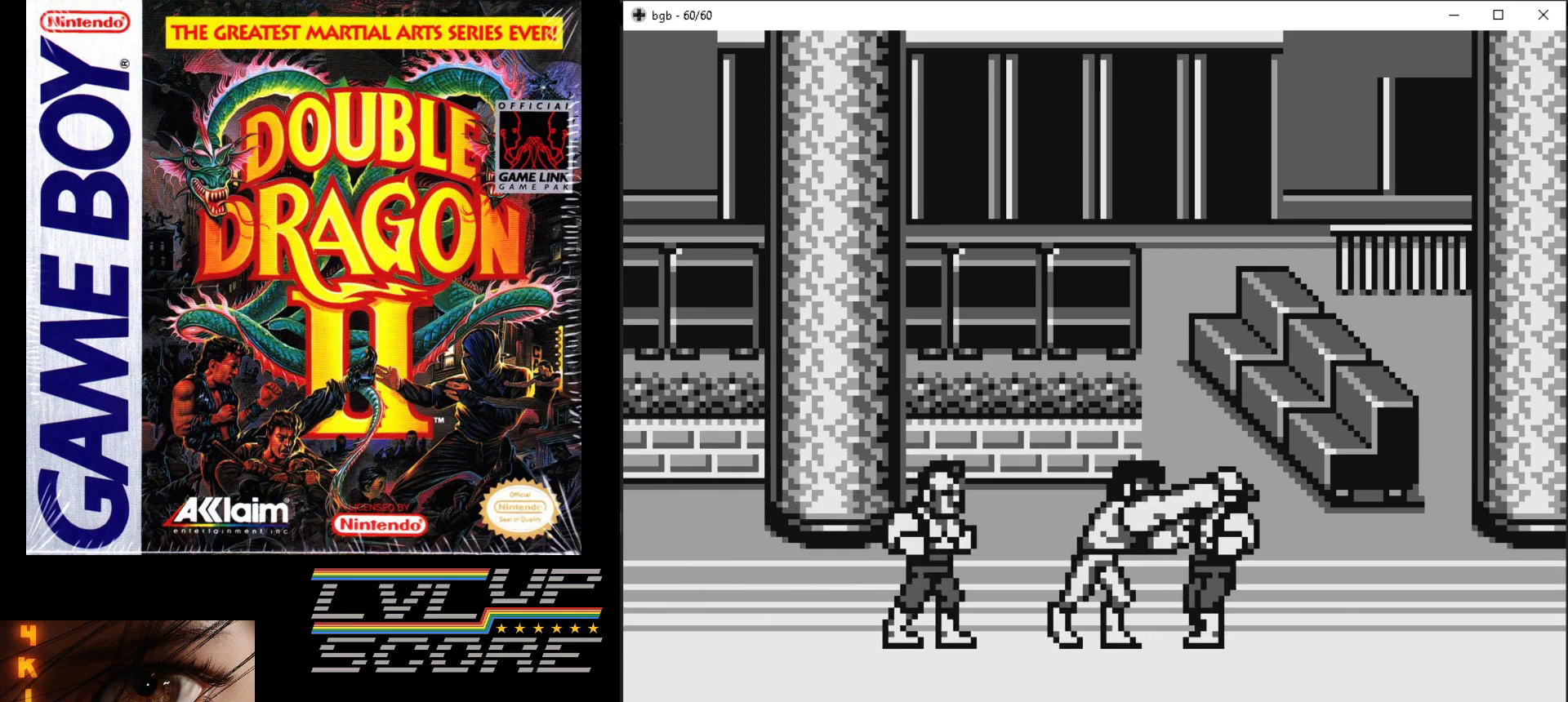
{"buttons": ["B", "DPAD_RIGHT"], "events": [[33, "B", "down"], [117, "B", "up"], [167, "B", "down"], [250, "B", "up"], [317, "B", "down"], [417, "B", "up"], [483, "B", "down"]]}
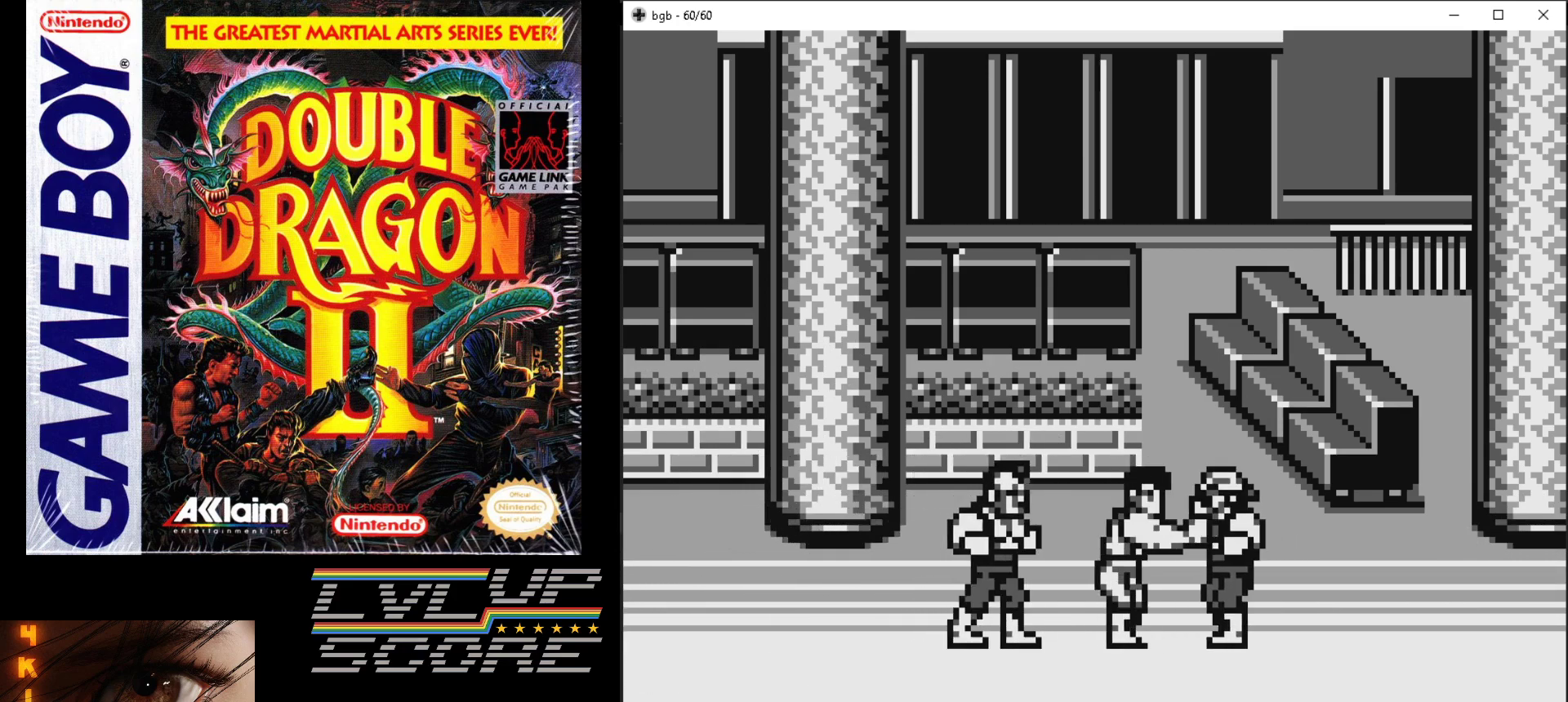
{"buttons": ["DPAD_DOWN", "DPAD_RIGHT"], "events": [[67, "B", "up"], [100, "DPAD_DOWN", "down"], [133, "B", "down"], [250, "B", "up"]]}
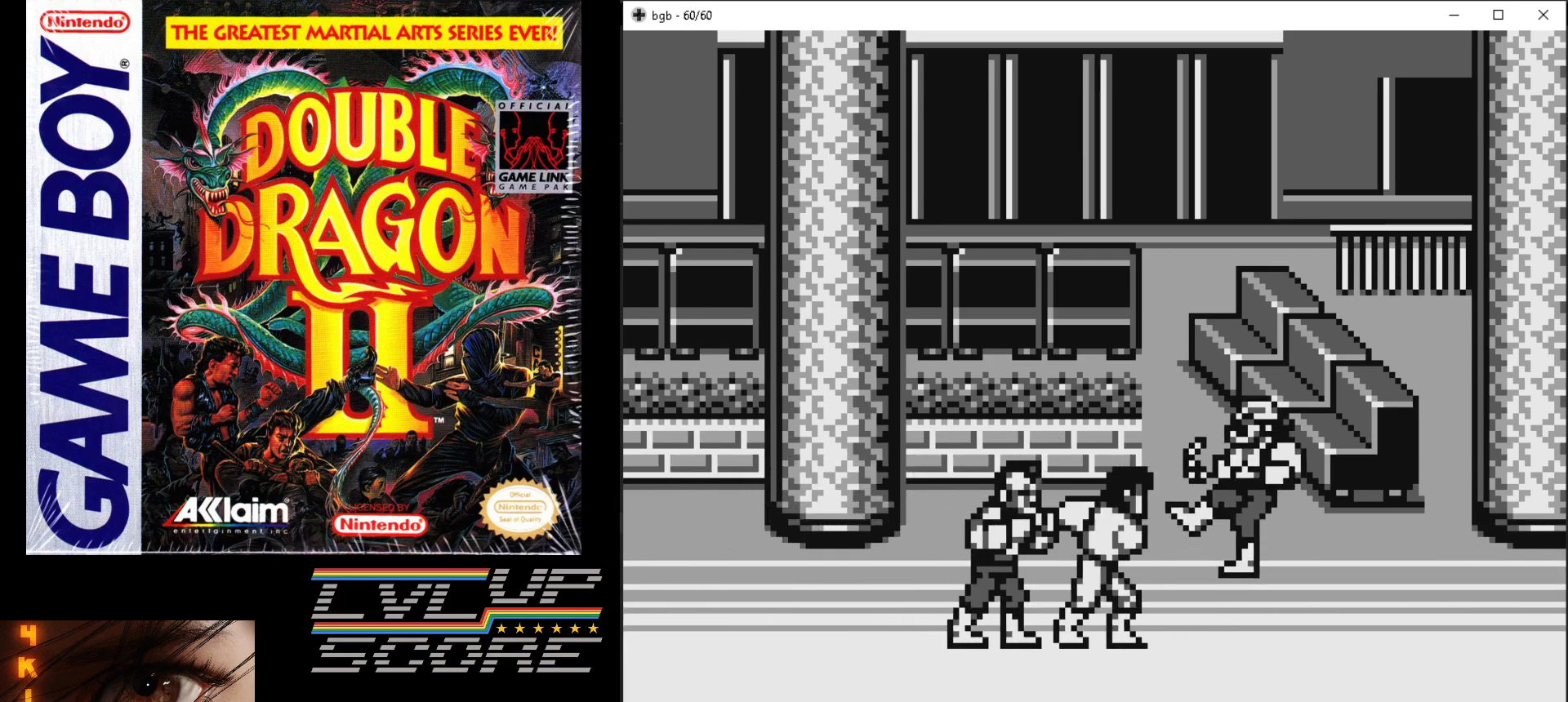
{"buttons": ["DPAD_DOWN", "DPAD_RIGHT"], "events": []}
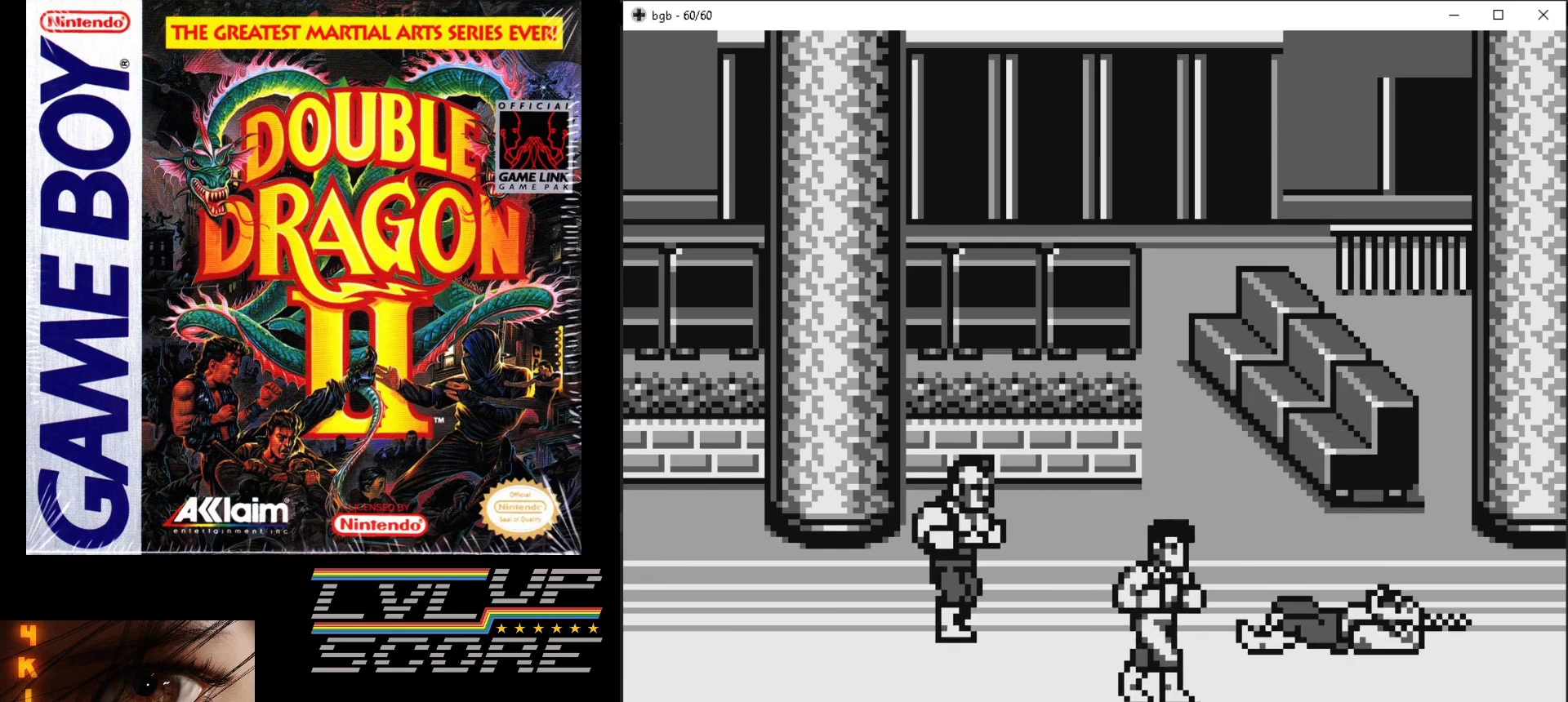
{"buttons": ["DPAD_UP", "DPAD_LEFT"], "events": [[67, "DPAD_RIGHT", "up"], [100, "DPAD_DOWN", "up"], [100, "DPAD_LEFT", "down"], [183, "DPAD_UP", "down"]]}
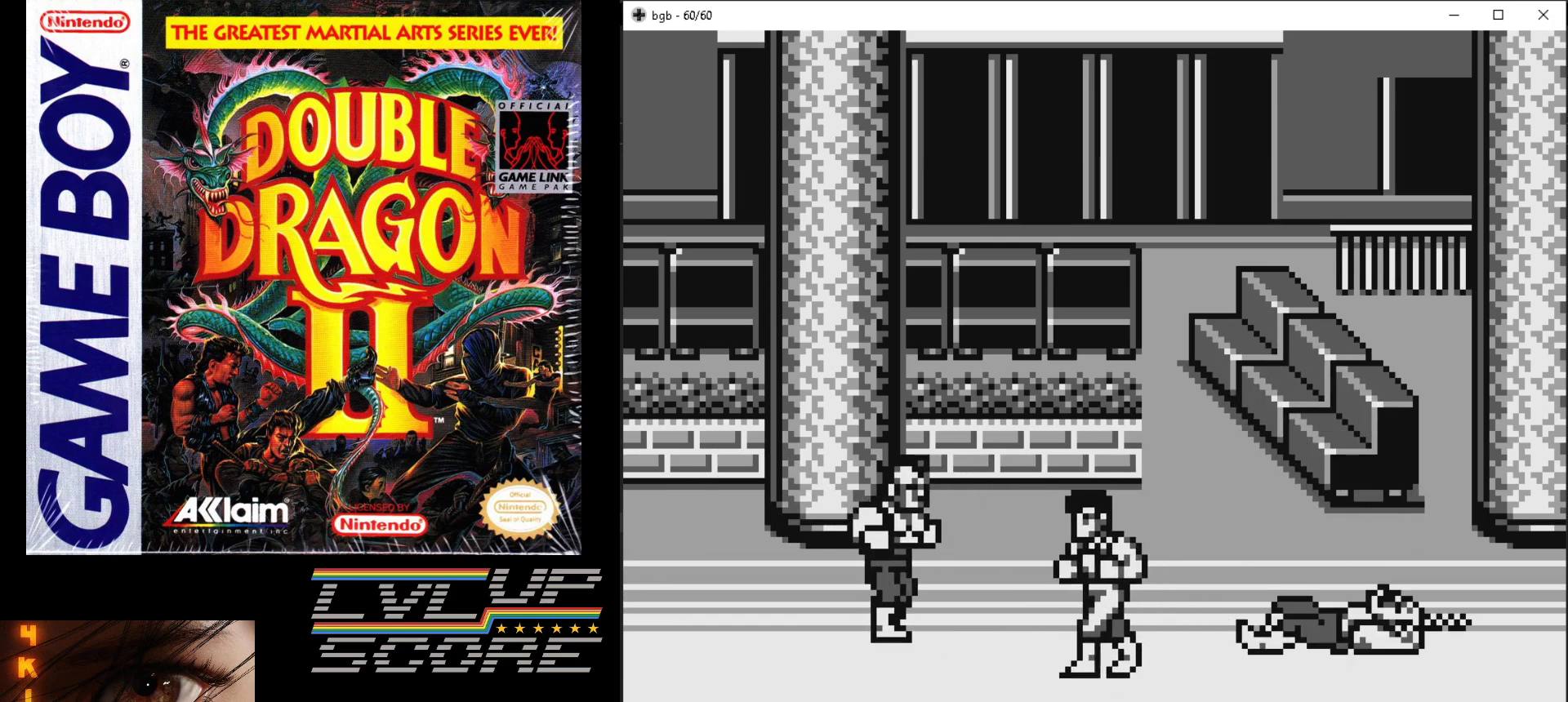
{"buttons": ["A", "B", "DPAD_LEFT"], "events": [[17, "B", "down"], [17, "DPAD_UP", "up"], [50, "A", "down"], [133, "A", "up"], [133, "B", "up"], [450, "B", "down"], [467, "A", "down"]]}
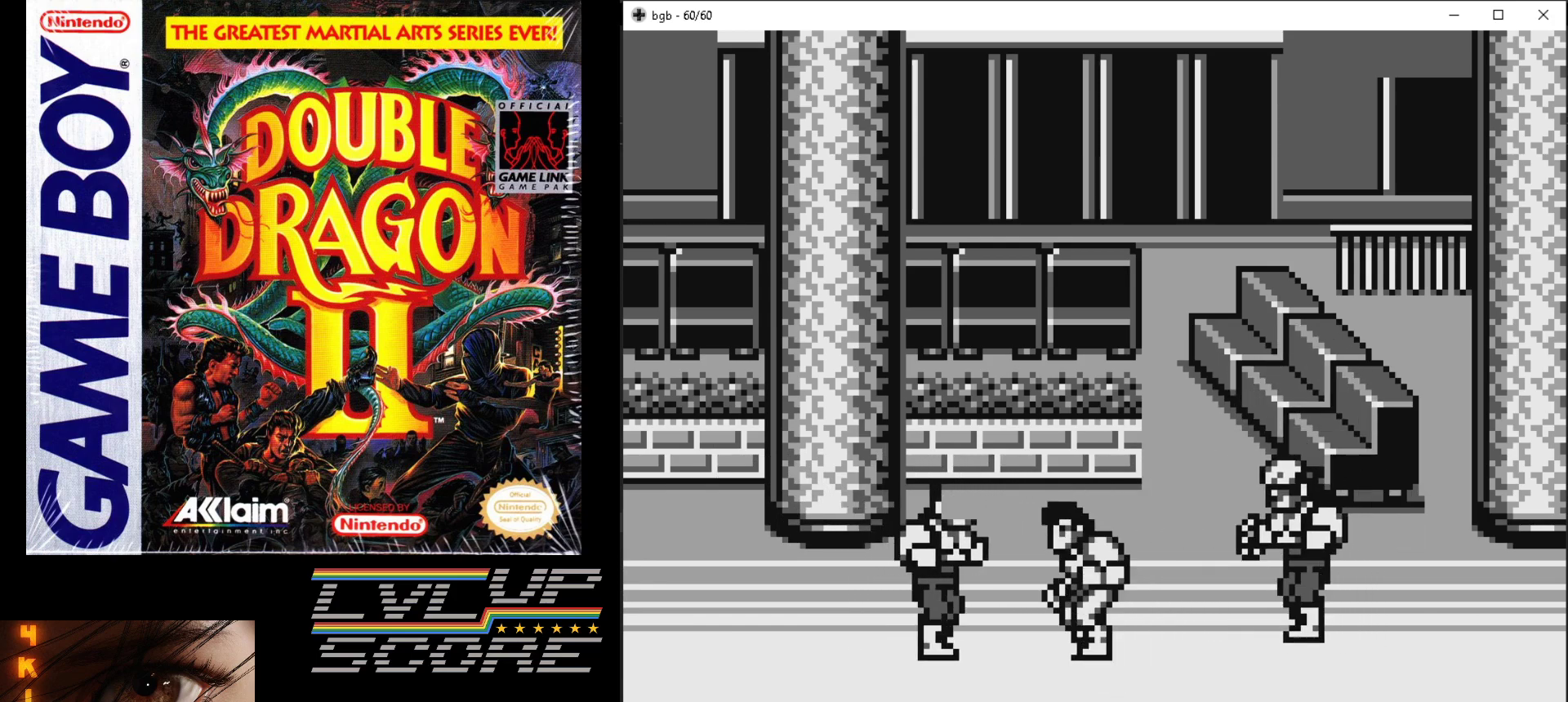
{"buttons": ["DPAD_LEFT"], "events": [[117, "B", "up"], [133, "A", "up"], [150, "A", "down"], [167, "B", "down"], [250, "B", "up"], [267, "A", "up"]]}
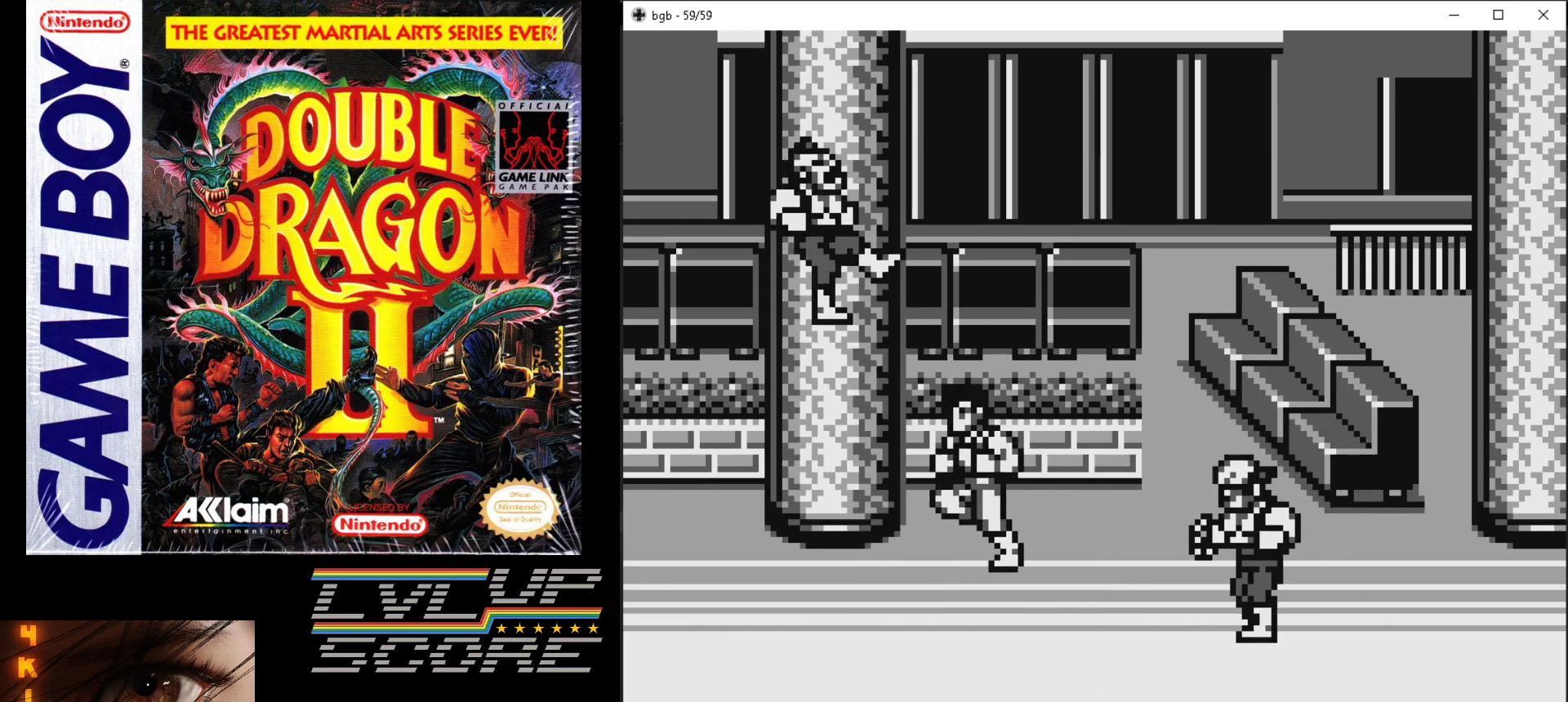
{"buttons": ["DPAD_DOWN"], "events": [[150, "DPAD_DOWN", "down"], [167, "DPAD_LEFT", "up"]]}
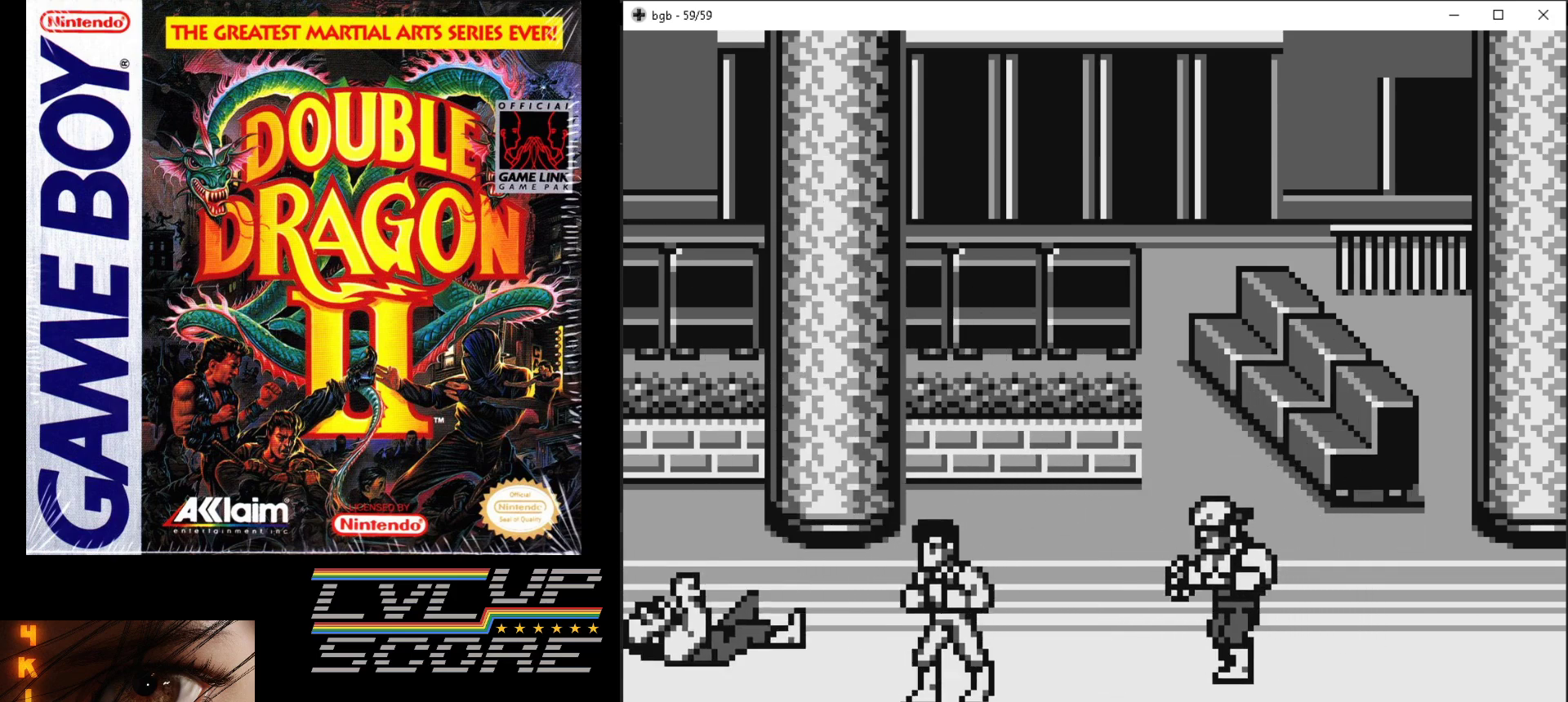
{"buttons": ["DPAD_DOWN", "DPAD_RIGHT"], "events": [[133, "DPAD_RIGHT", "down"]]}
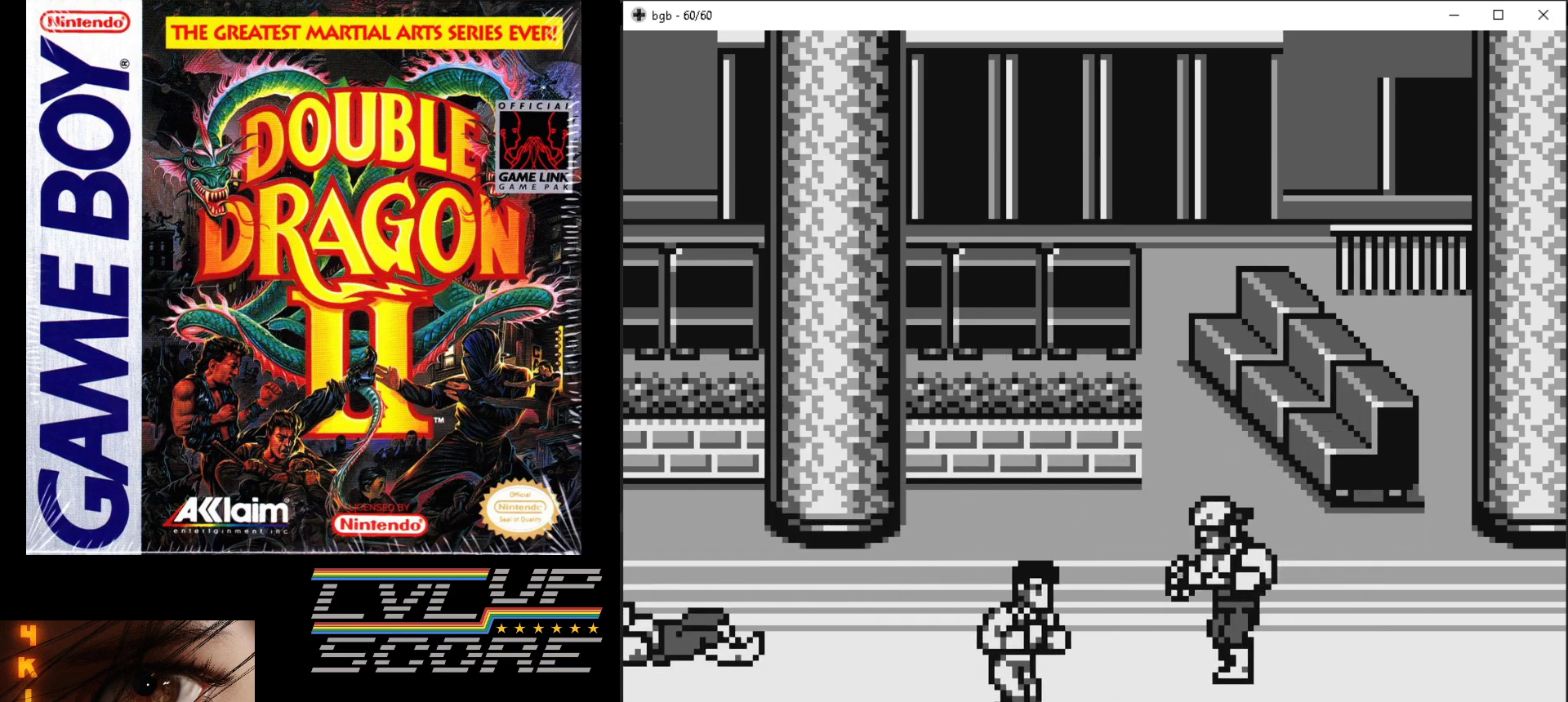
{"buttons": ["B", "DPAD_UP", "DPAD_RIGHT"], "events": [[217, "DPAD_DOWN", "up"], [233, "DPAD_UP", "down"], [450, "B", "down"]]}
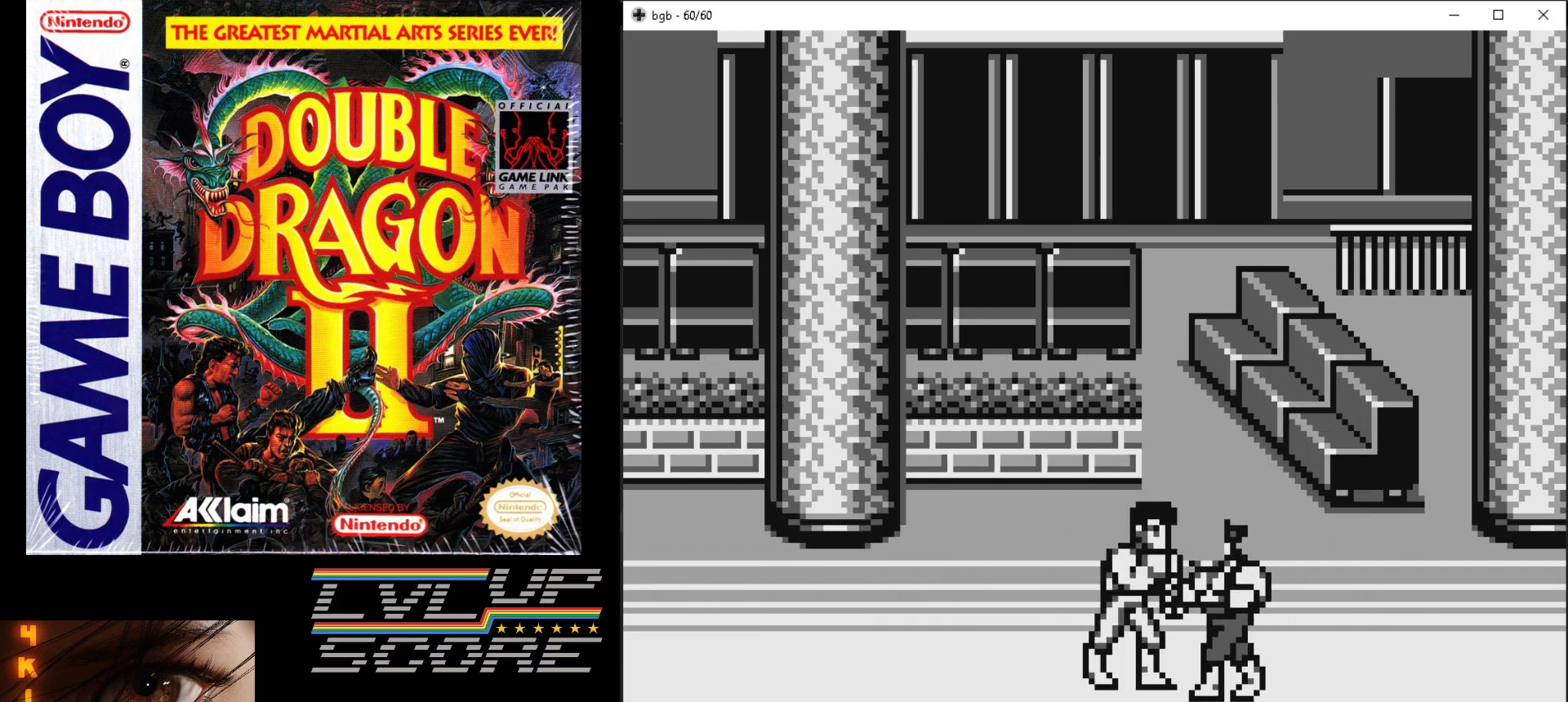
{"buttons": ["B"], "events": [[33, "DPAD_UP", "up"], [67, "B", "up"], [117, "DPAD_RIGHT", "up"], [133, "B", "down"], [217, "B", "up"], [300, "B", "down"], [367, "B", "up"], [450, "B", "down"]]}
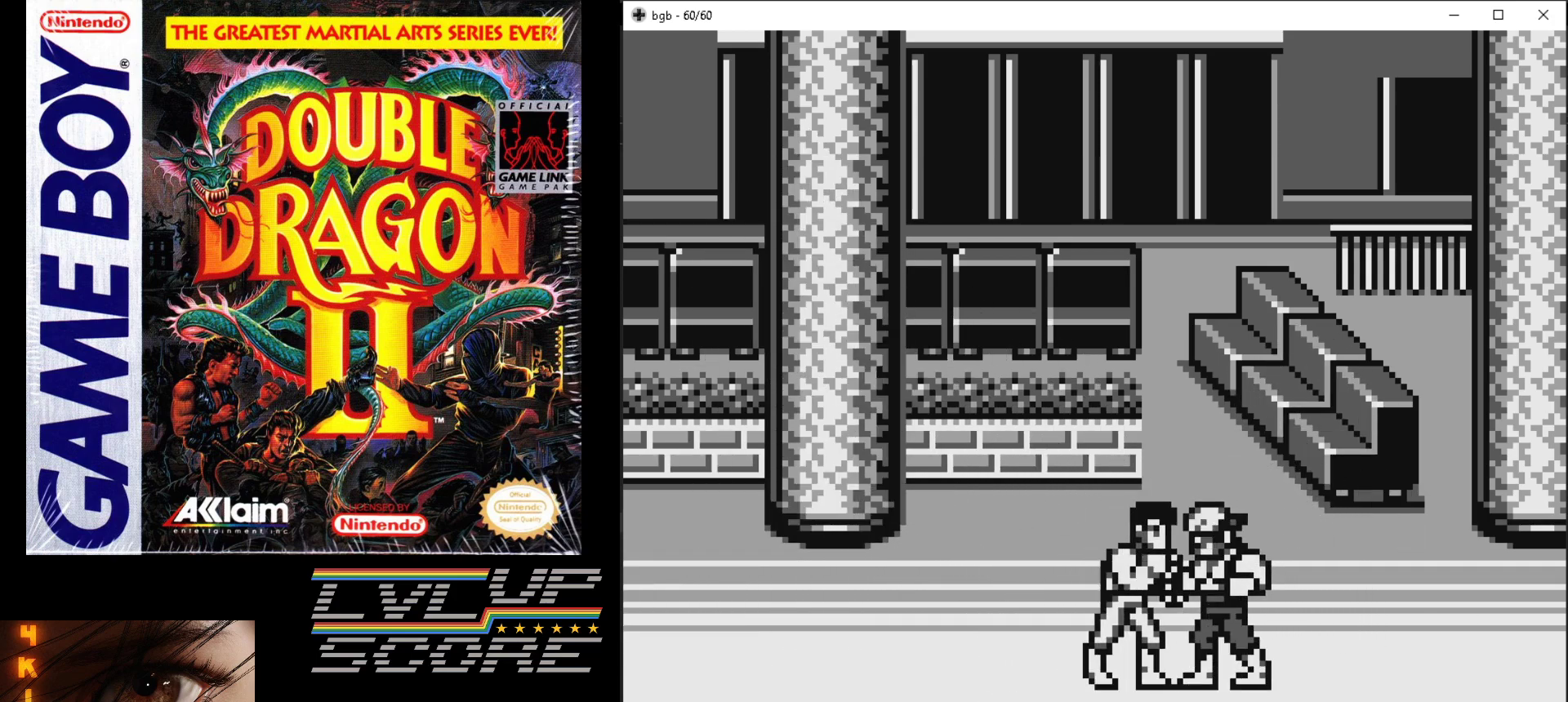
{"buttons": [], "events": [[33, "B", "up"], [100, "B", "down"], [167, "B", "up"], [233, "B", "down"], [317, "B", "up"], [383, "B", "down"], [467, "B", "up"]]}
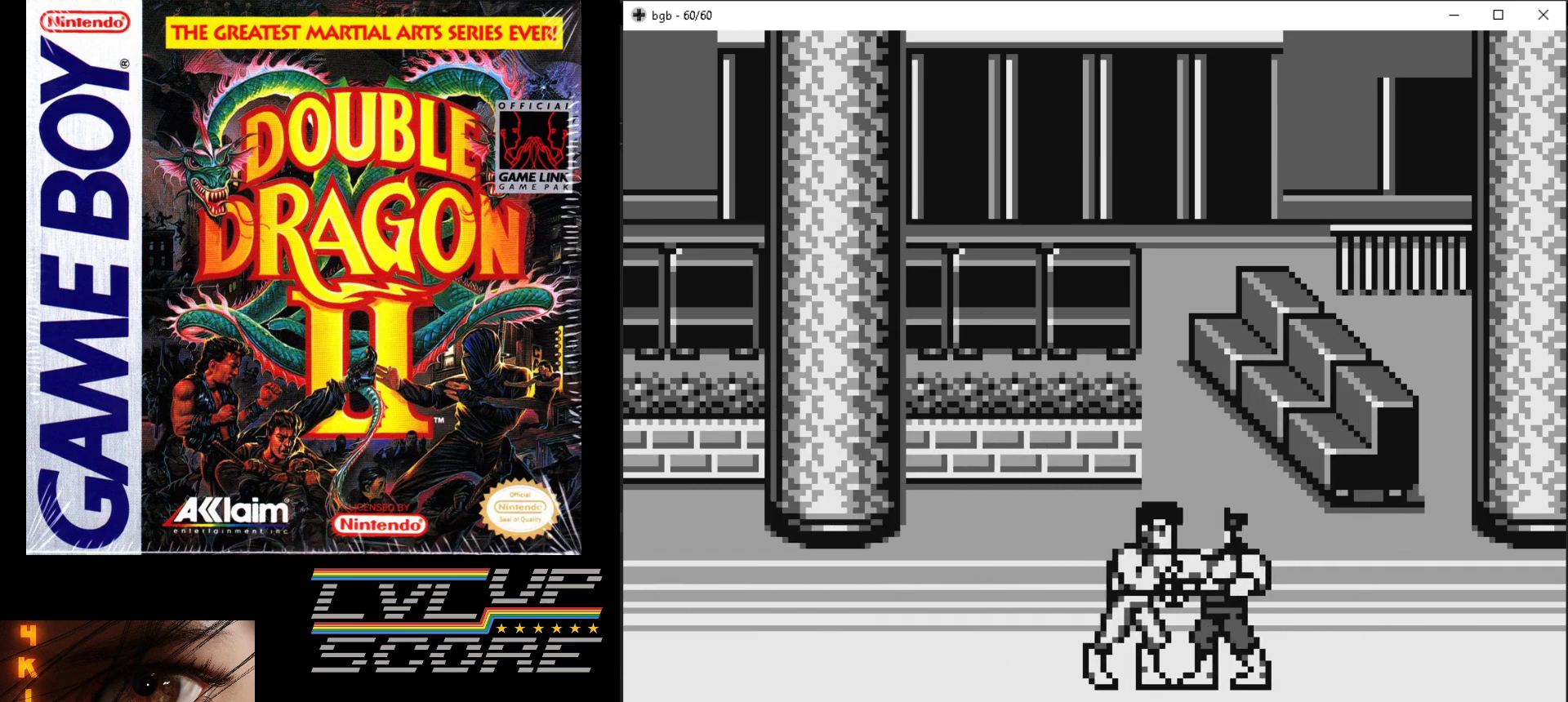
{"buttons": ["B", "DPAD_RIGHT"], "events": [[17, "B", "down"], [117, "B", "up"], [183, "DPAD_RIGHT", "down"], [200, "B", "down"], [250, "B", "up"], [317, "B", "down"], [417, "B", "up"], [483, "B", "down"]]}
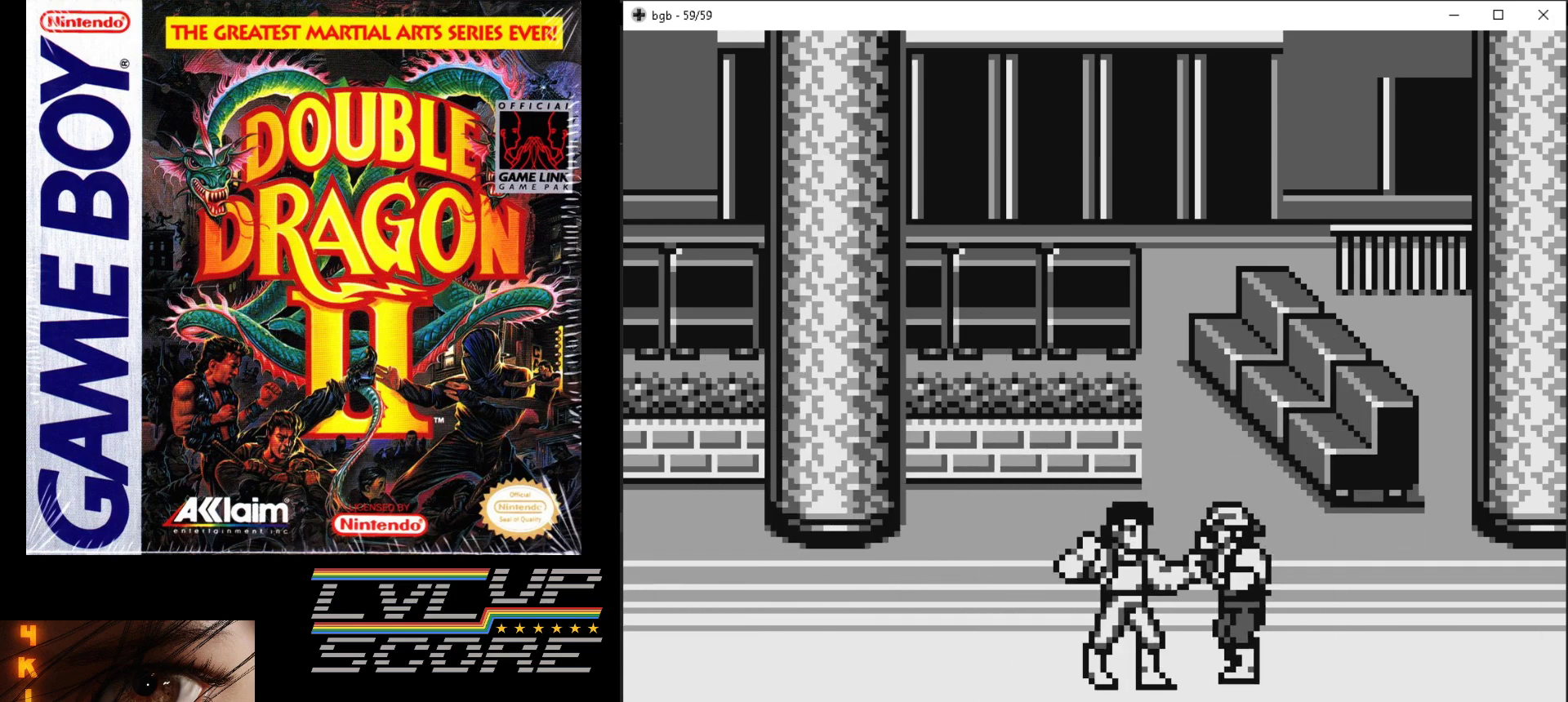
{"buttons": ["B", "DPAD_RIGHT"], "events": [[67, "B", "up"], [133, "B", "down"], [233, "B", "up"], [300, "B", "down"], [383, "B", "up"], [450, "B", "down"]]}
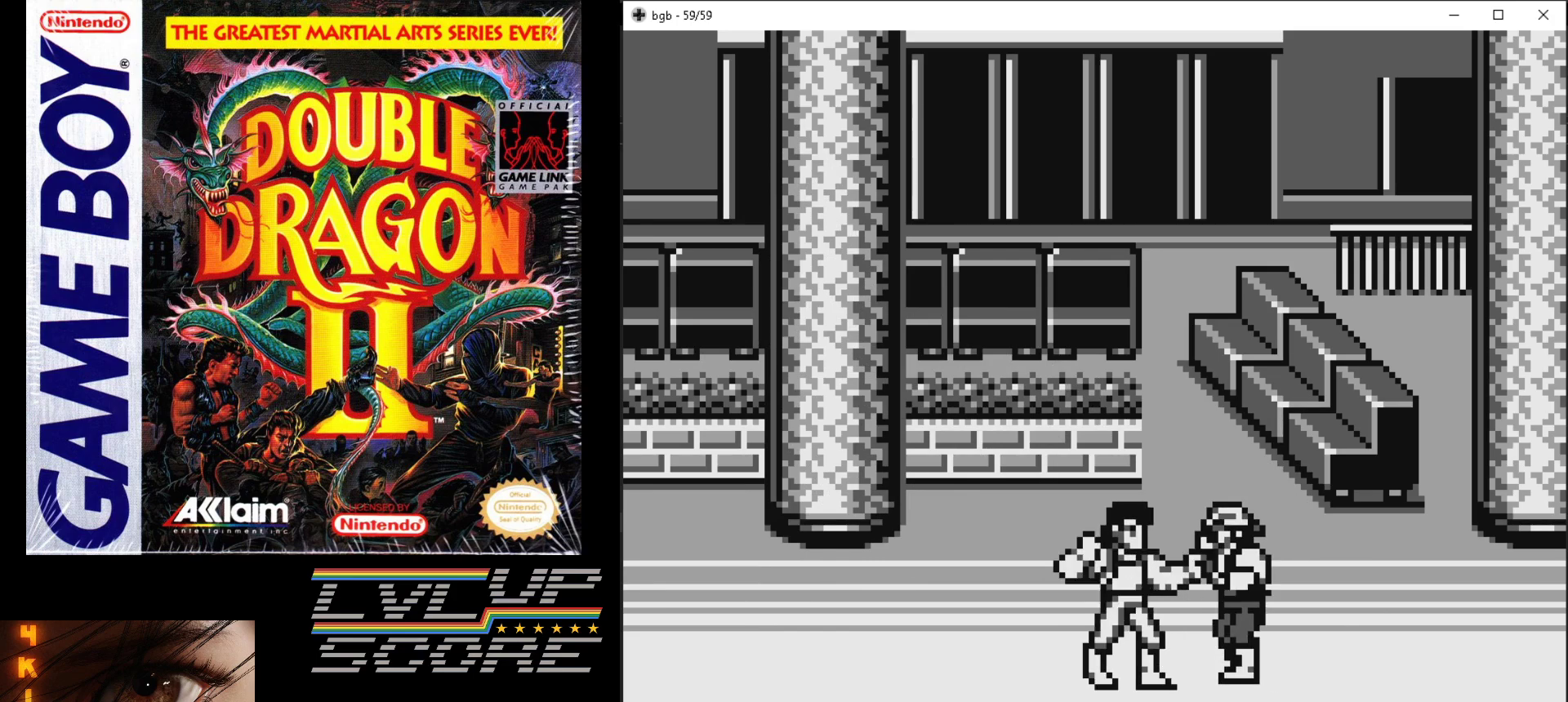
{"buttons": ["DPAD_RIGHT"], "events": [[33, "B", "up"], [100, "B", "down"], [167, "B", "up"], [250, "B", "down"], [333, "B", "up"], [400, "B", "down"], [467, "B", "up"]]}
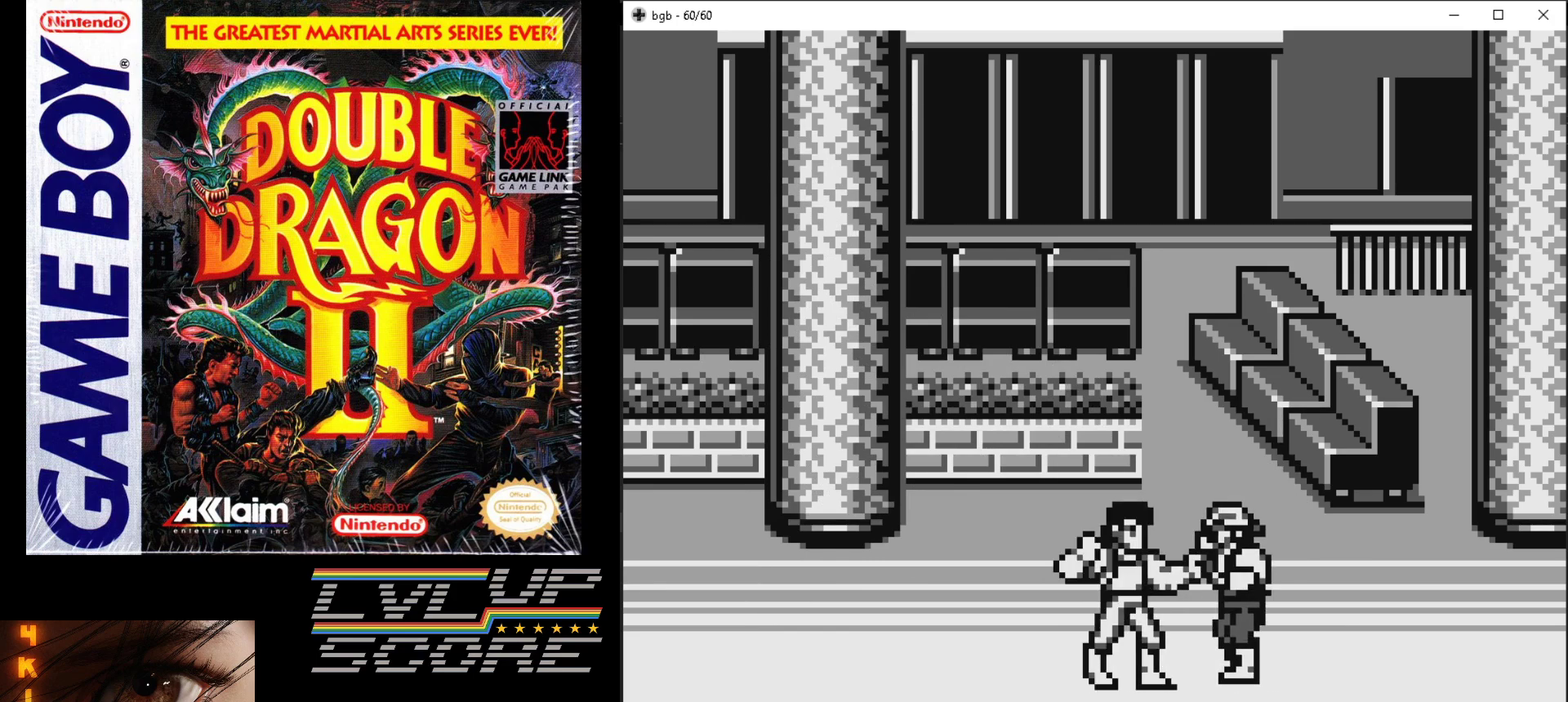
{"buttons": [], "events": [[33, "B", "down"], [117, "B", "up"], [167, "B", "down"], [283, "DPAD_RIGHT", "up"], [367, "B", "up"]]}
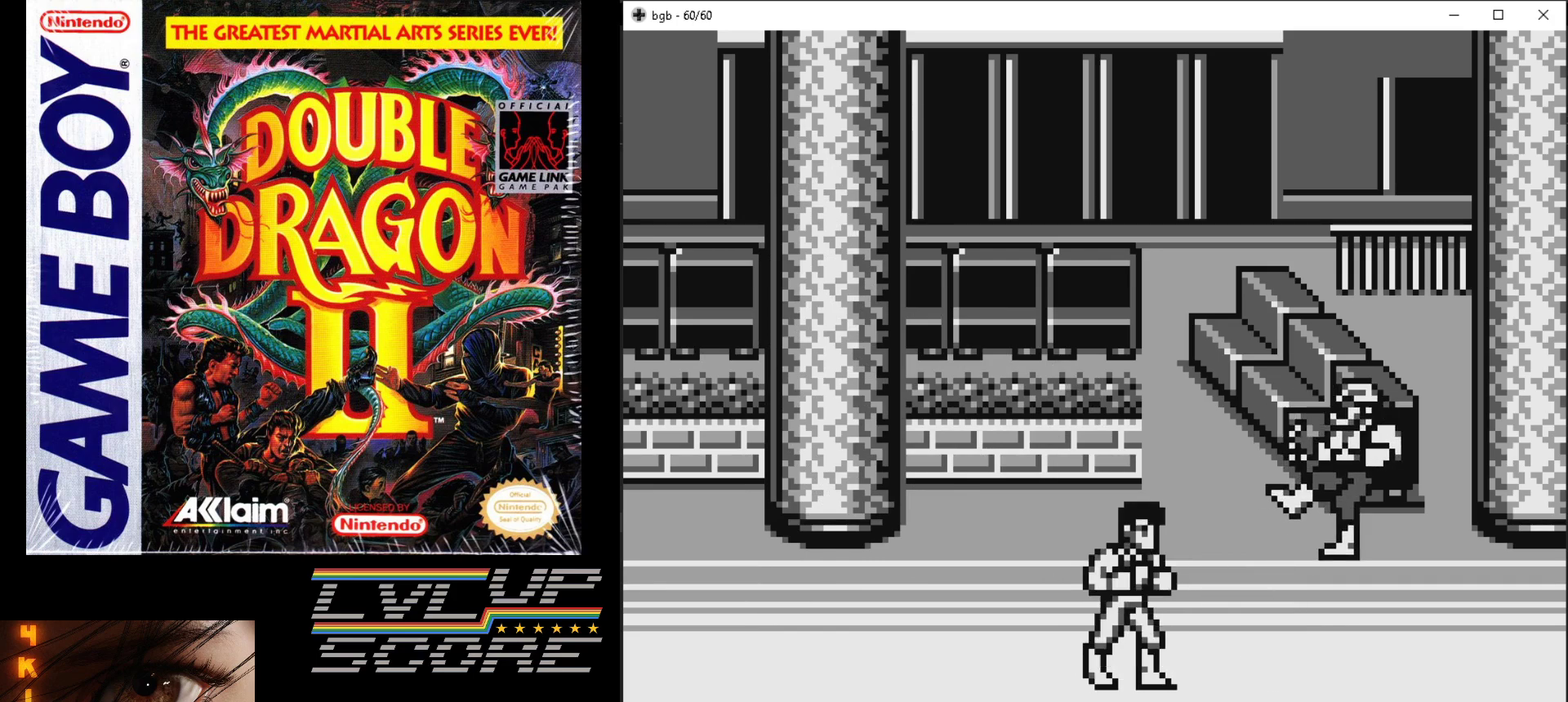
{"buttons": [], "events": []}
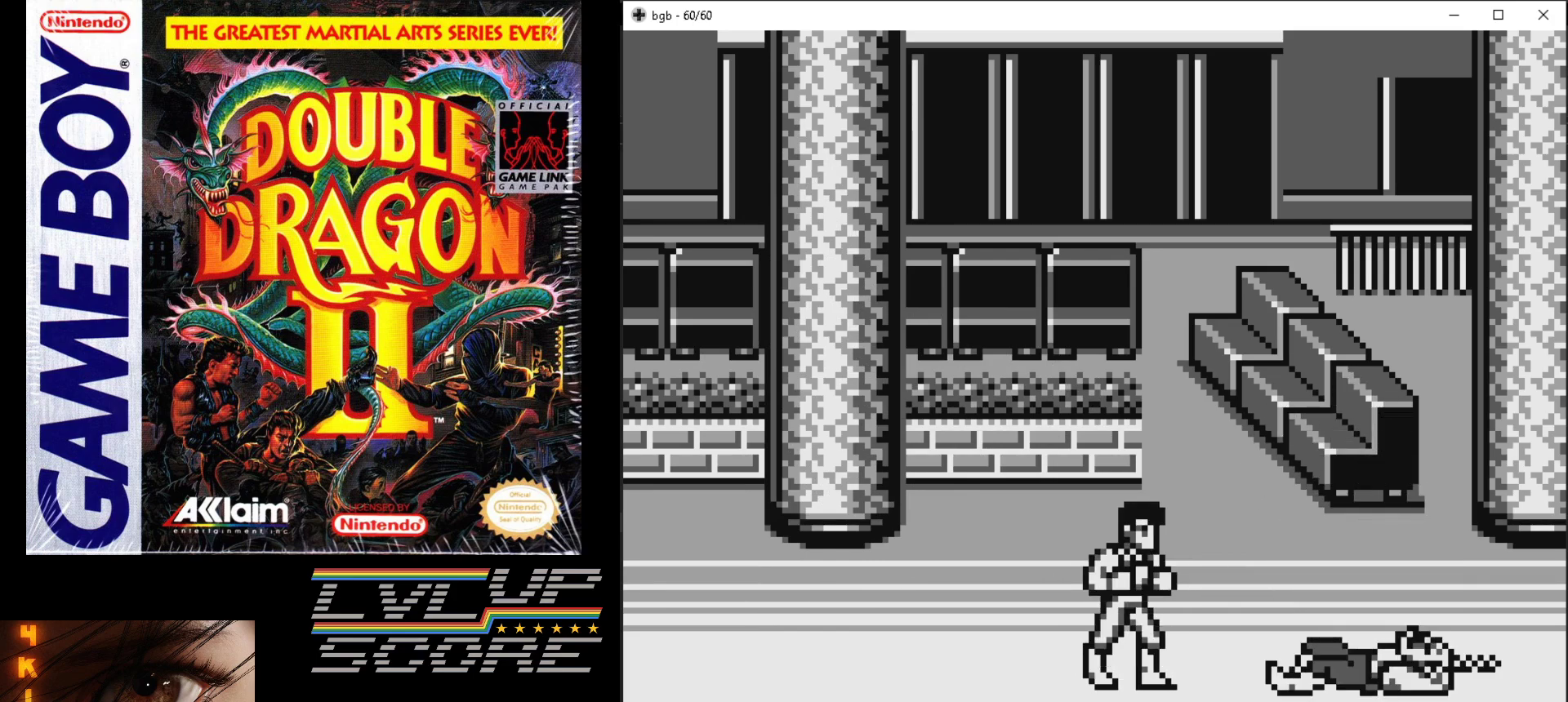
{"buttons": ["DPAD_RIGHT"], "events": [[100, "DPAD_RIGHT", "down"], [383, "B", "down"], [400, "A", "down"], [467, "B", "up"], [483, "A", "up"]]}
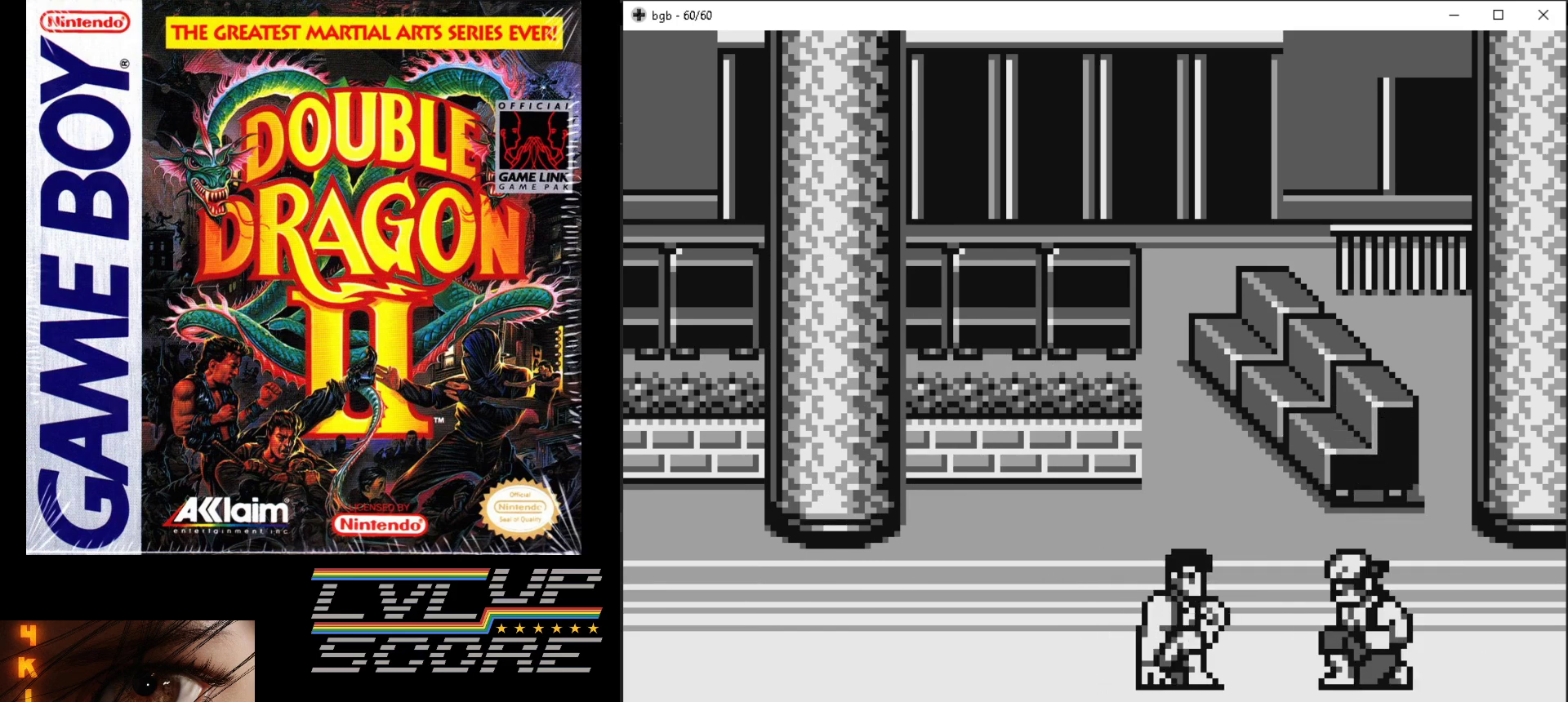
{"buttons": [], "events": [[33, "DPAD_RIGHT", "up"], [50, "A", "down"], [50, "B", "down"], [133, "B", "up"], [150, "A", "up"], [200, "A", "down"], [200, "B", "down"], [317, "A", "up"], [317, "B", "up"]]}
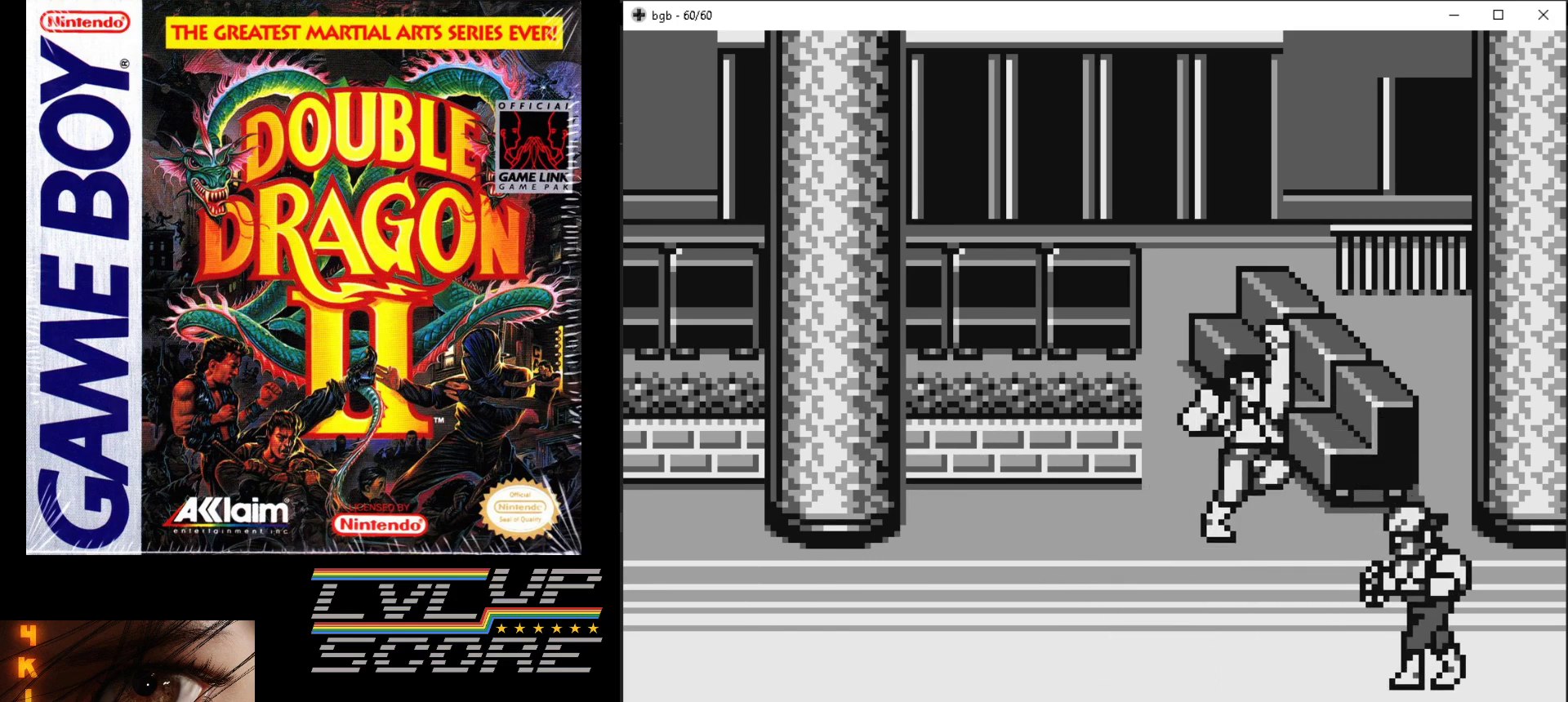
{"buttons": ["DPAD_DOWN"], "events": [[200, "DPAD_DOWN", "down"]]}
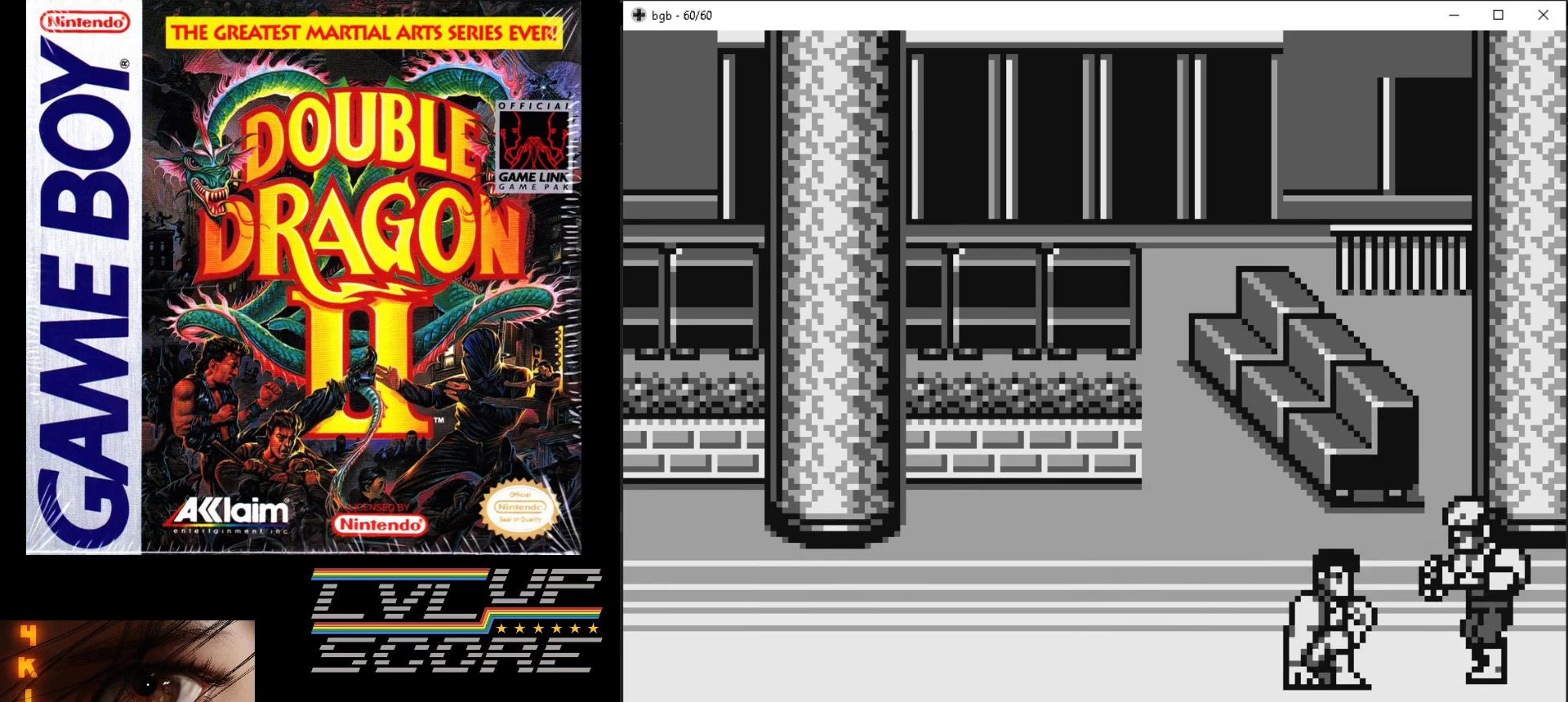
{"buttons": ["DPAD_DOWN", "DPAD_RIGHT"], "events": [[283, "DPAD_RIGHT", "down"], [317, "DPAD_DOWN", "up"], [433, "DPAD_DOWN", "down"]]}
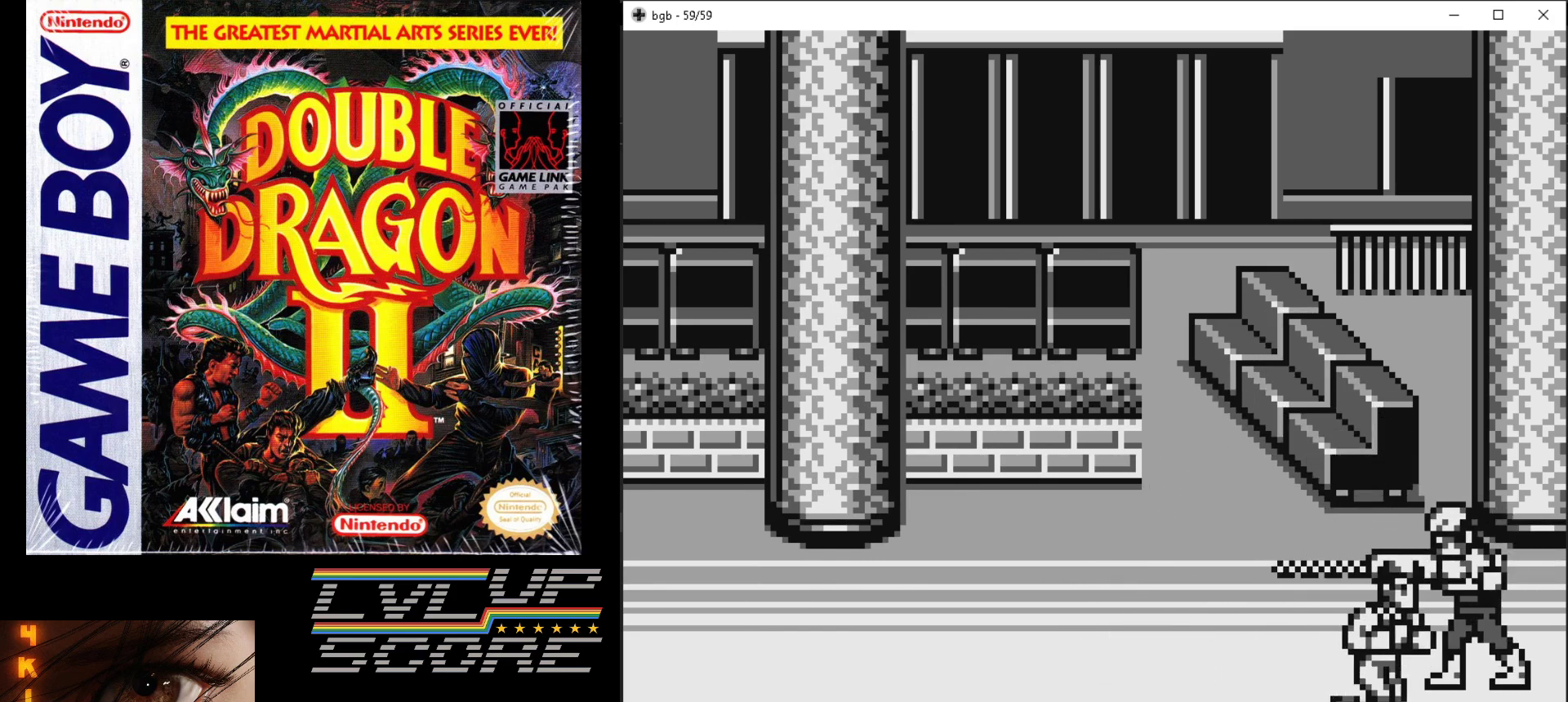
{"buttons": [], "events": [[33, "DPAD_DOWN", "up"], [33, "DPAD_UP", "down"], [133, "B", "down"], [200, "B", "up"], [267, "DPAD_RIGHT", "up"], [283, "B", "down"], [283, "DPAD_UP", "up"], [367, "B", "up"], [417, "B", "down"], [500, "B", "up"]]}
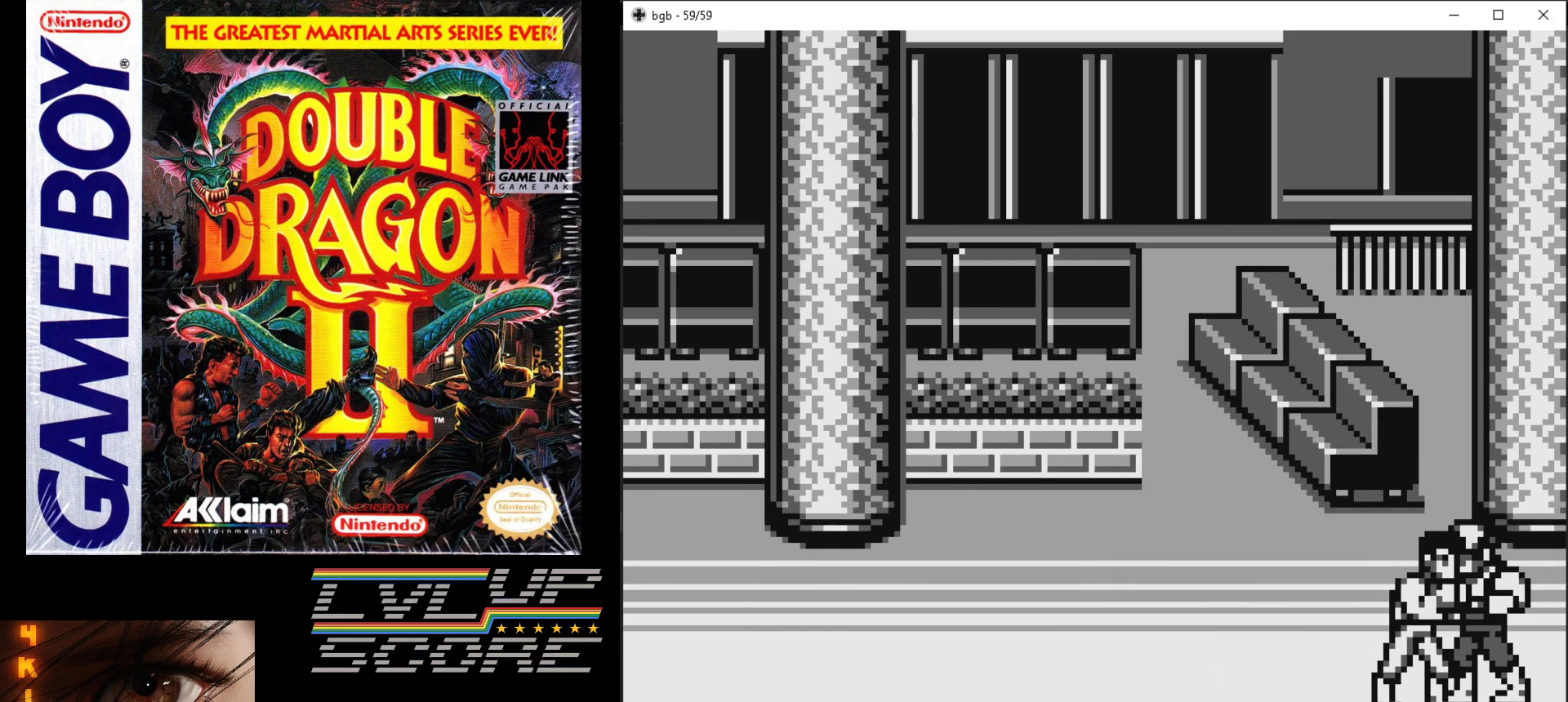
{"buttons": [], "events": [[83, "B", "down"], [167, "B", "up"], [233, "B", "down"], [317, "B", "up"], [400, "B", "down"], [467, "B", "up"]]}
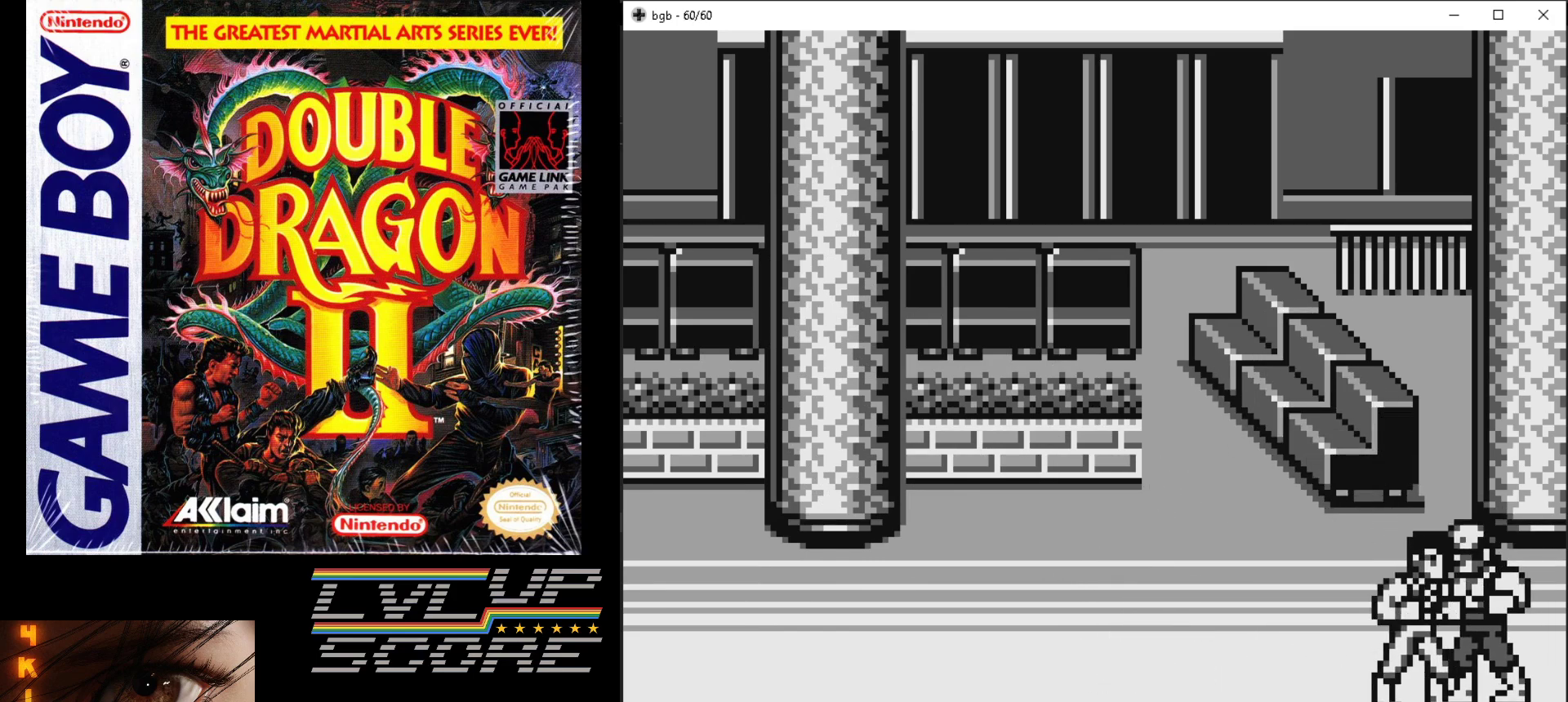
{"buttons": ["B", "DPAD_RIGHT"], "events": [[33, "B", "down"], [117, "B", "up"], [200, "B", "down"], [283, "B", "up"], [400, "DPAD_RIGHT", "down"], [483, "B", "down"]]}
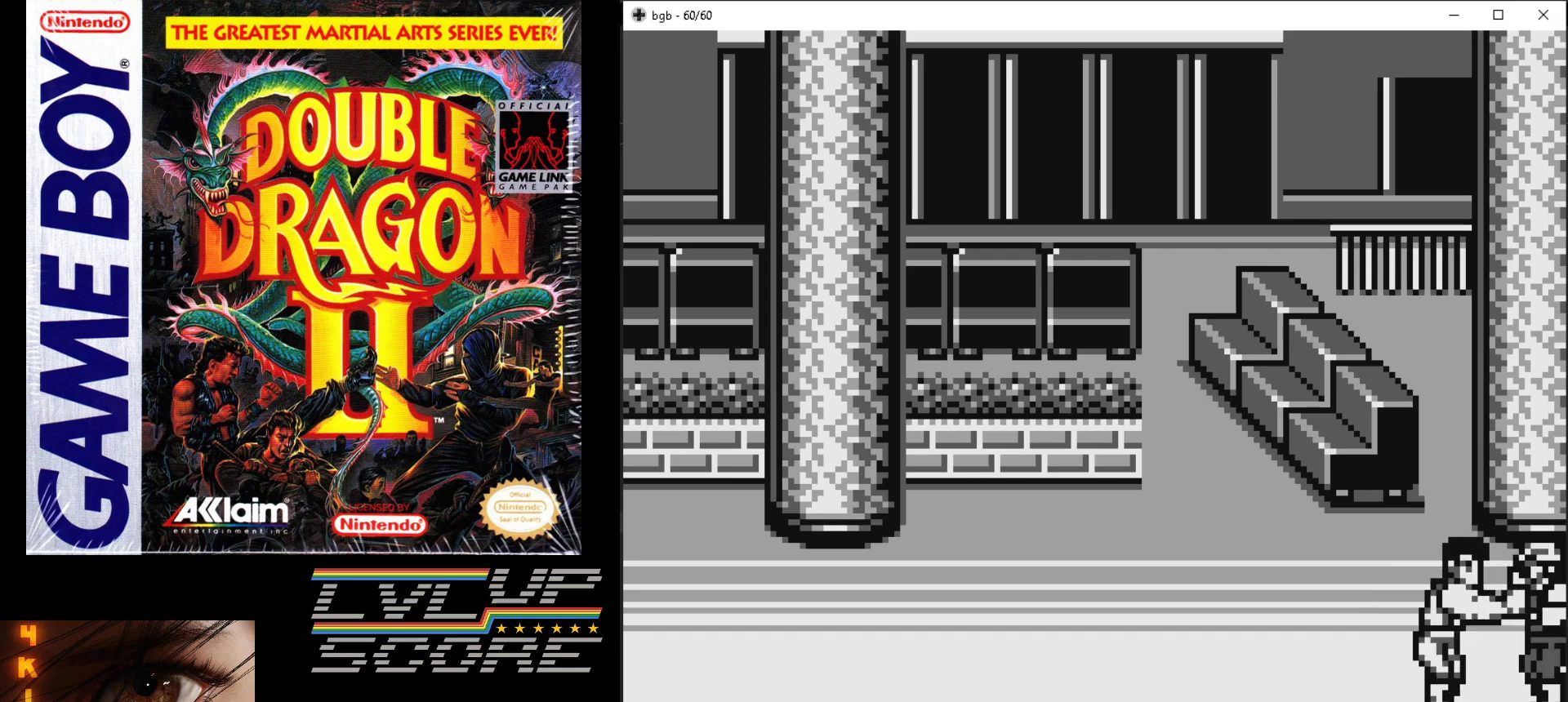
{"buttons": ["DPAD_RIGHT"], "events": [[50, "B", "up"], [117, "B", "down"], [200, "B", "up"], [267, "B", "down"], [367, "B", "up"], [417, "B", "down"], [500, "B", "up"]]}
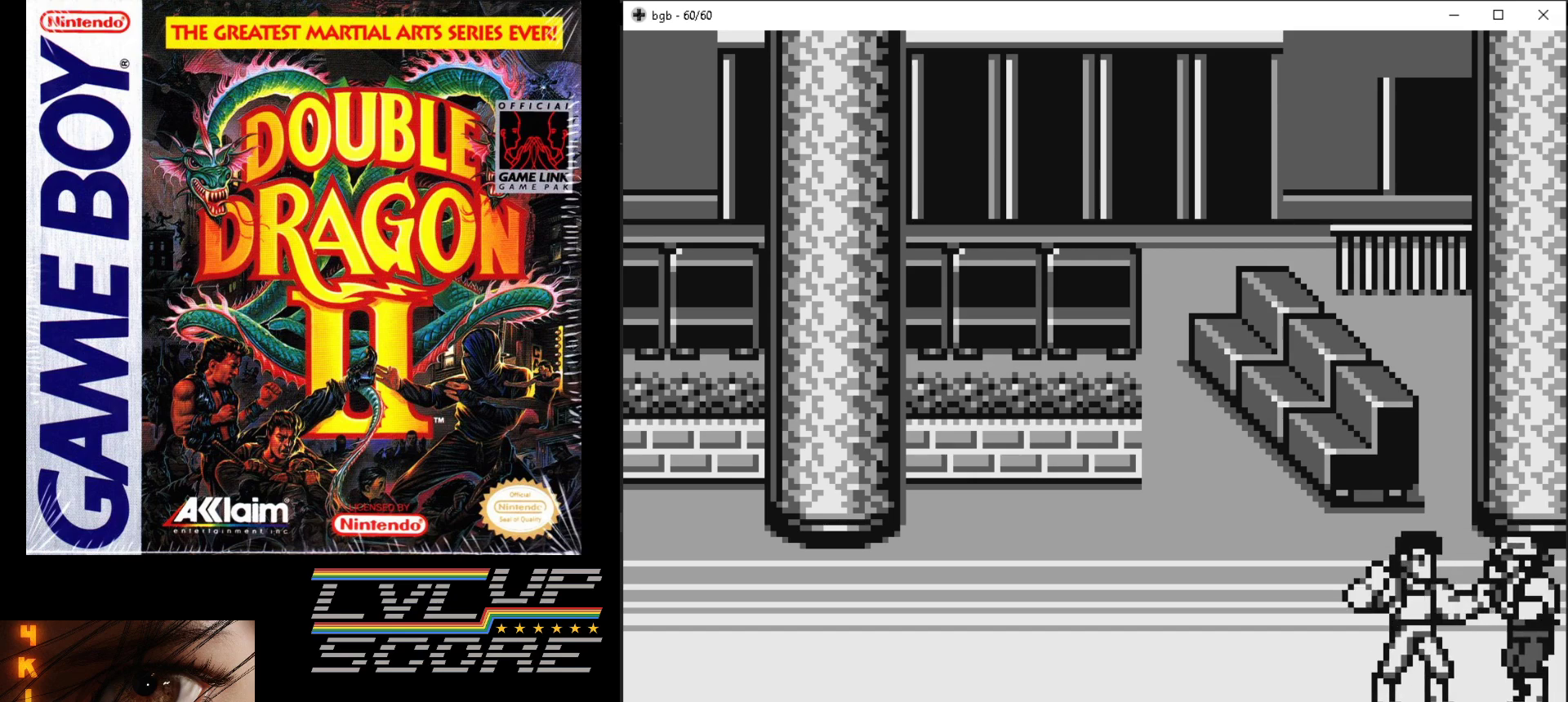
{"buttons": ["DPAD_RIGHT"], "events": [[67, "B", "down"], [167, "B", "up"], [233, "B", "down"], [317, "B", "up"], [383, "B", "down"], [467, "B", "up"]]}
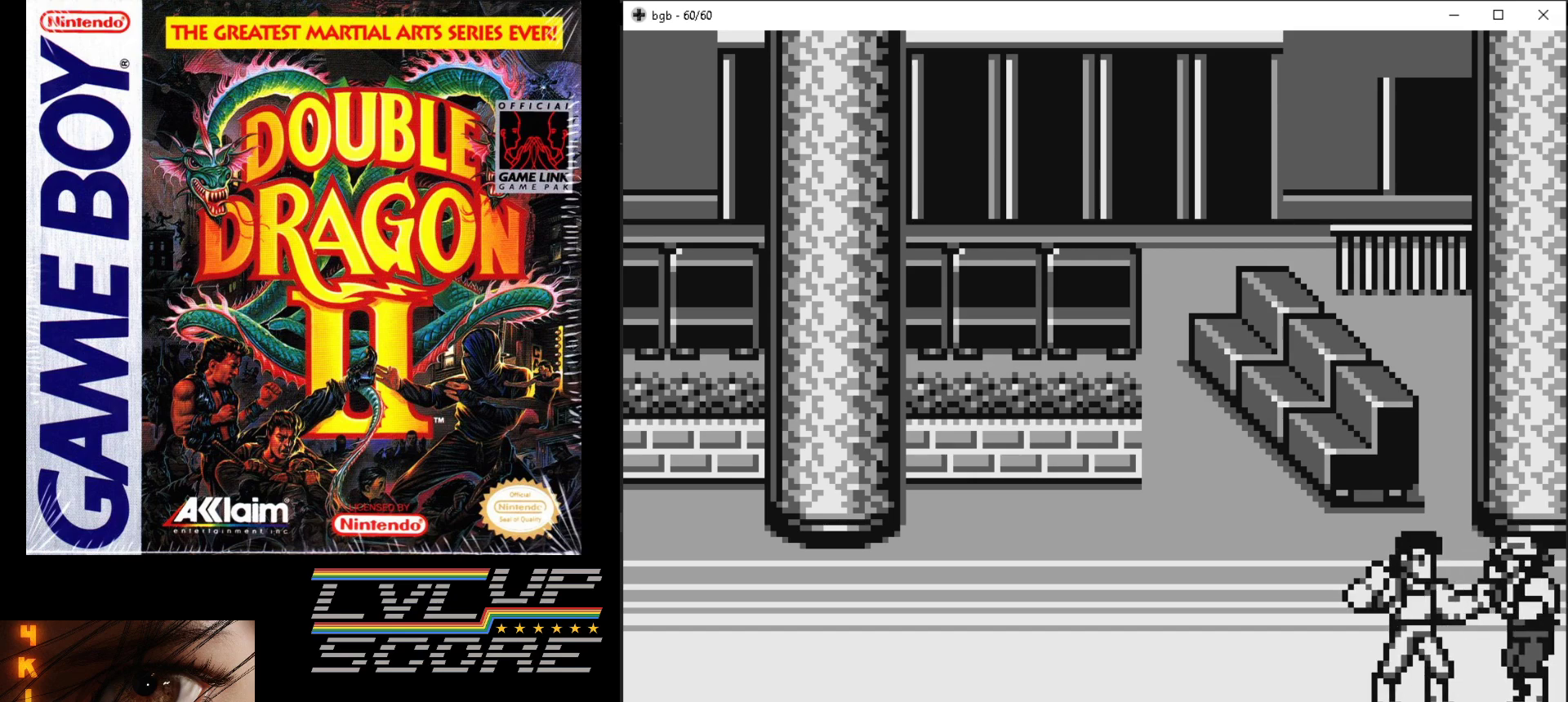
{"buttons": [], "events": [[33, "B", "down"], [117, "B", "up"], [200, "B", "down"], [367, "DPAD_RIGHT", "up"], [433, "B", "up"]]}
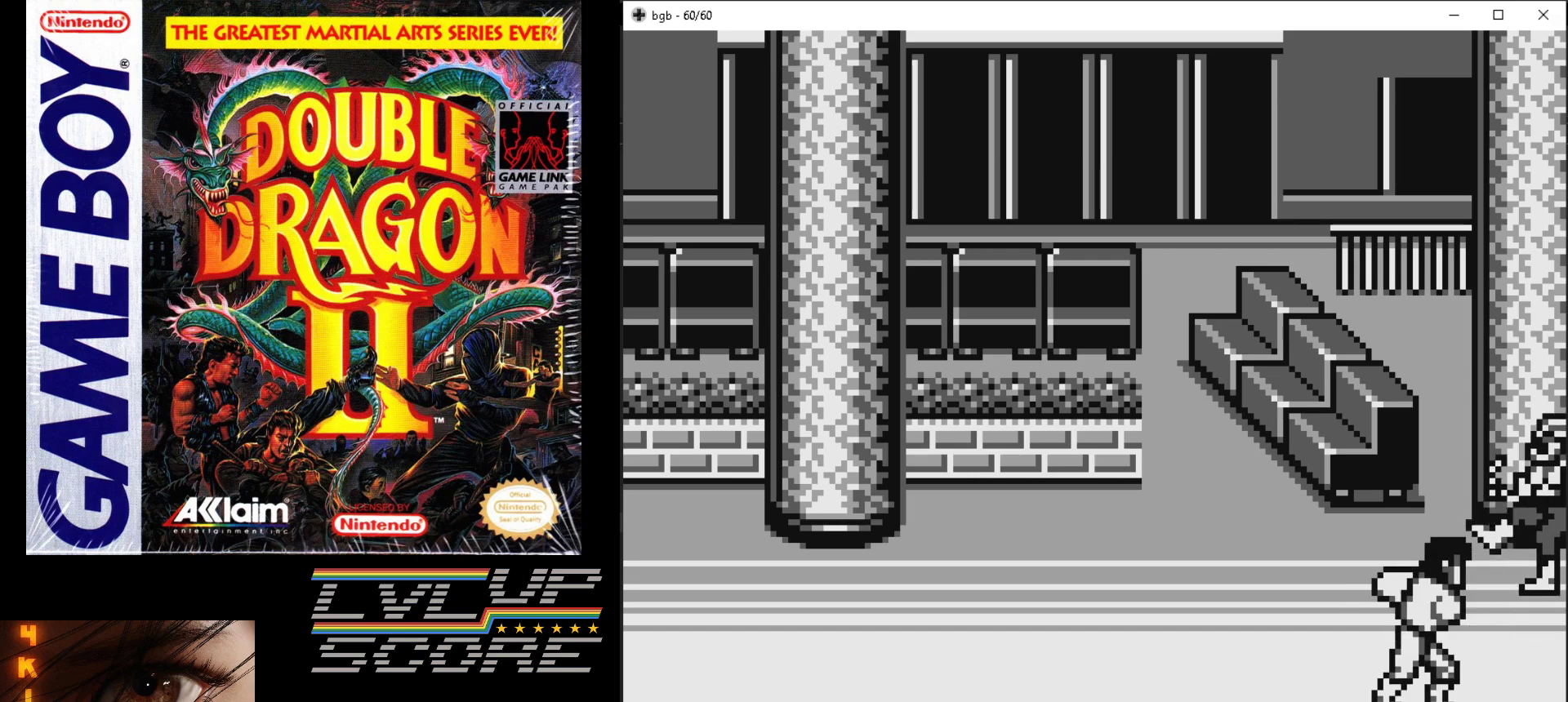
{"buttons": ["DPAD_UP", "DPAD_LEFT"], "events": [[17, "DPAD_LEFT", "down"], [250, "DPAD_UP", "down"]]}